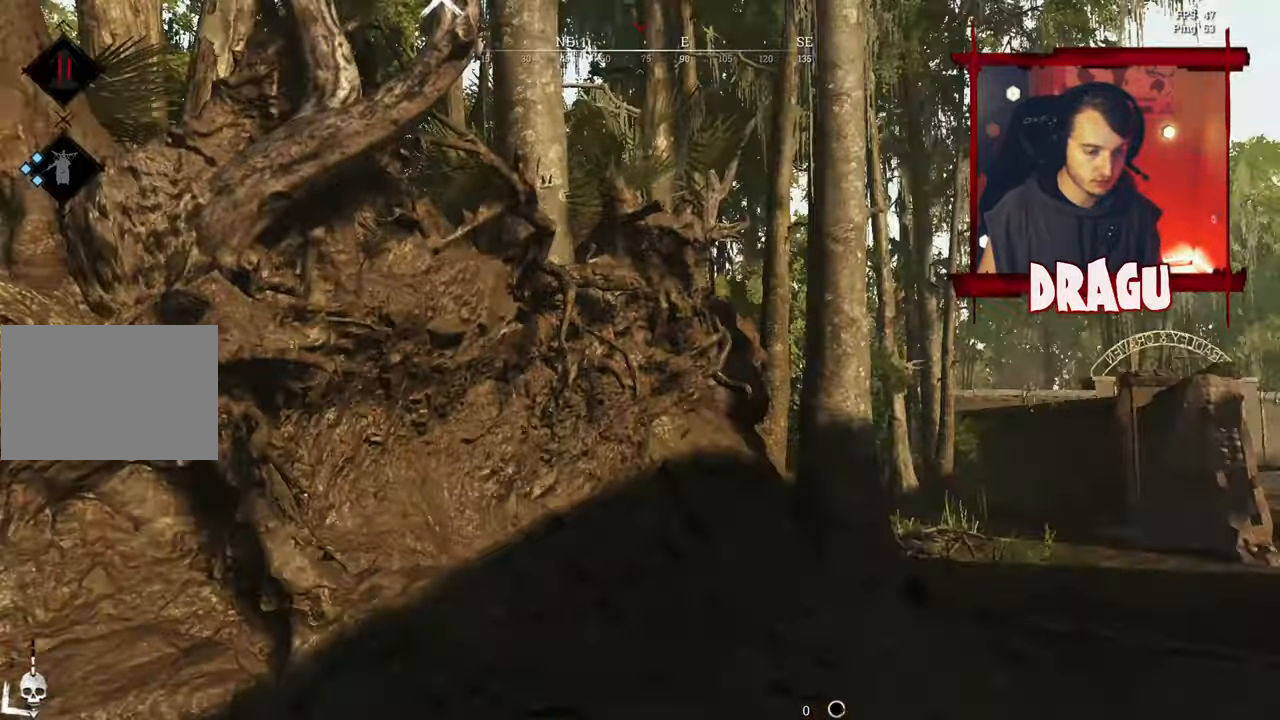
Gameplay with keyboard and mouse; each line is a JSON object with the keys and mouse buttons held at the frame after it. "events" lists presses ("down") and releases ("up") of "1", "2", "3", "4", "5", "a", "c", "ctrl", "d", "e", "f", "q", "r", "s", "shift", "space", "tab", "v", "w", "x", "y", "mouse_left", "mouse_wheel", "mouse_right", "mouse_mb4" and "mouse_mb5" between this image and that frame as [ms after this image, input, new state], when the widget could be followed in between. "mouse_left", "mouse_wheel", "mouse_right", "mouse_mb4", "mouse_mb5" = the "left", "wheel", "right", "mb4", "mb5" buttons of the "mouse" list. No other keys are recorded. "wheel" means that the mouse wheel is clicked or scrolled. Mouse movement is not recorded.
{"keys": ["2", "d", "w"], "mouse": []}
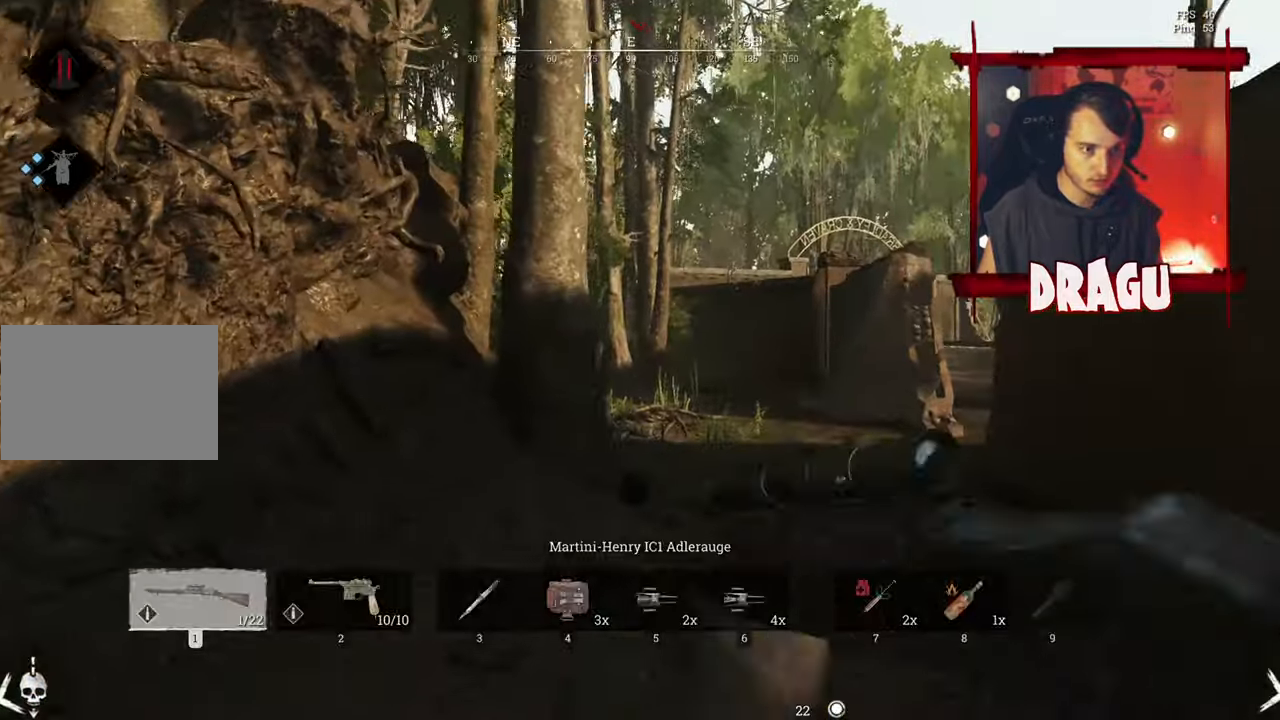
{"keys": ["d", "w"], "mouse": [], "events": [[150, "2", "up"]]}
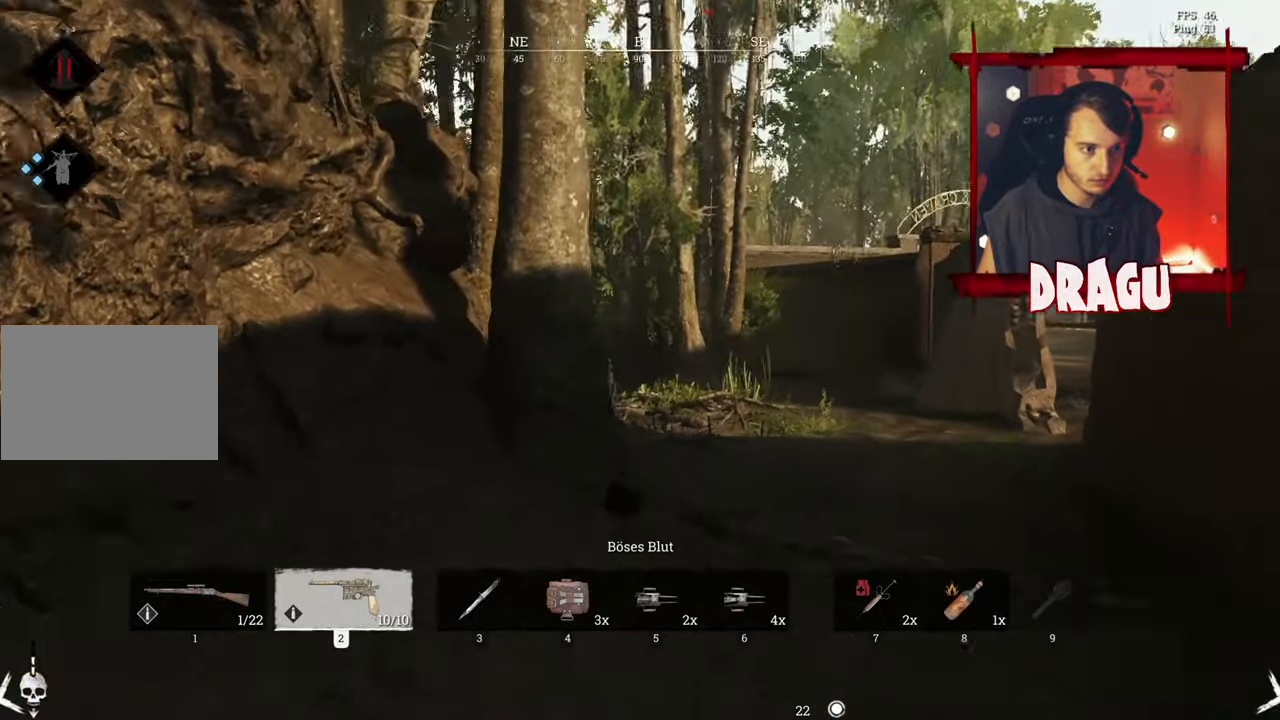
{"keys": ["d"], "mouse": [], "events": [[116, "w", "up"]]}
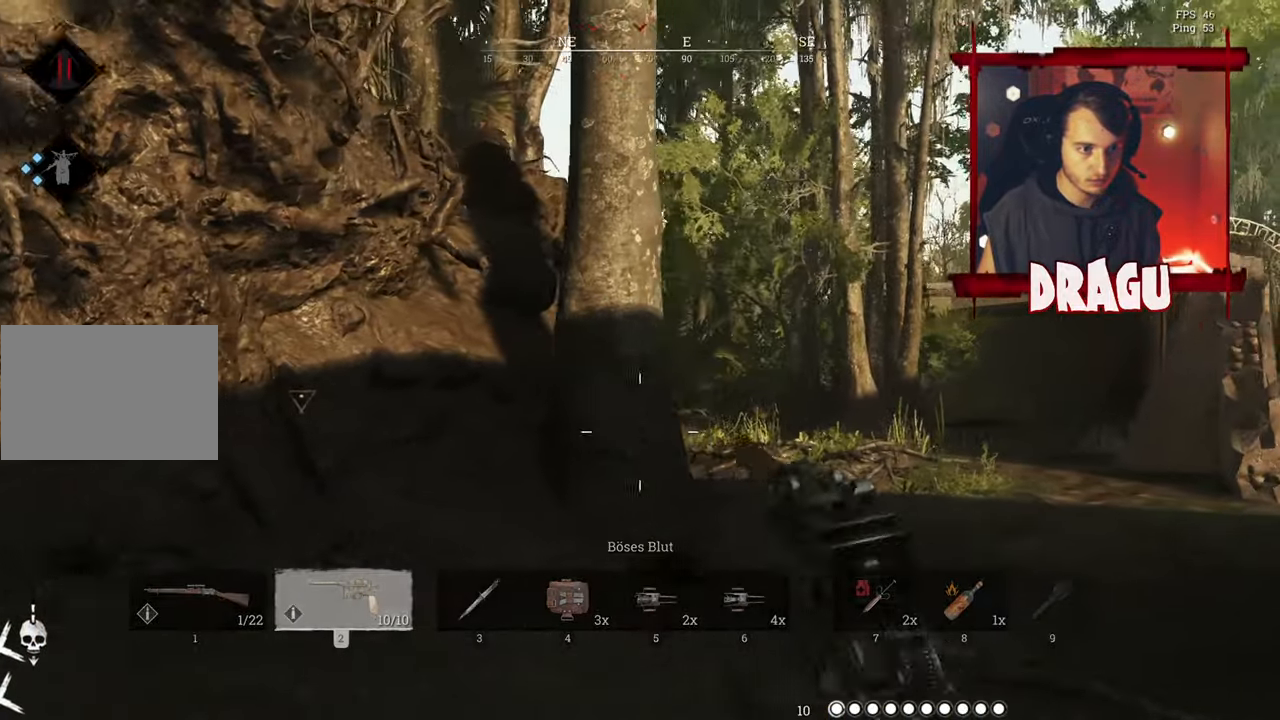
{"keys": ["d", "w"], "mouse": [], "events": [[184, "w", "down"]]}
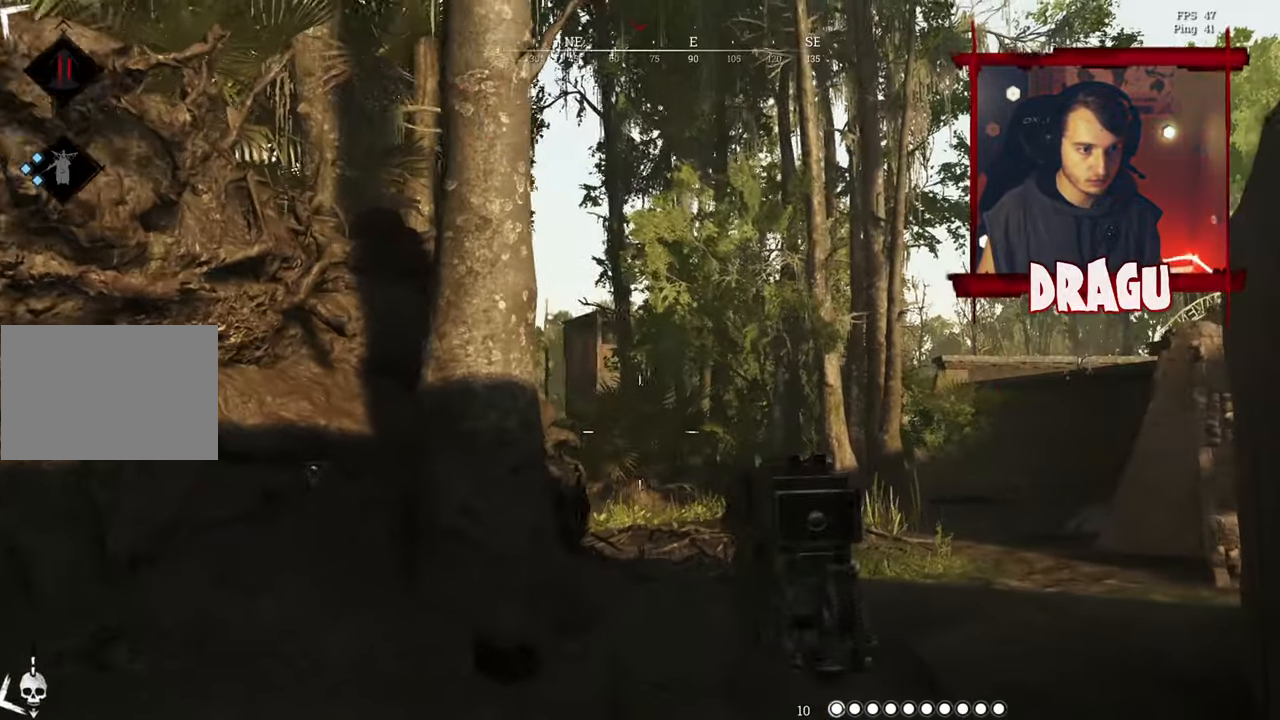
{"keys": ["w"], "mouse": [], "events": [[50, "d", "up"]]}
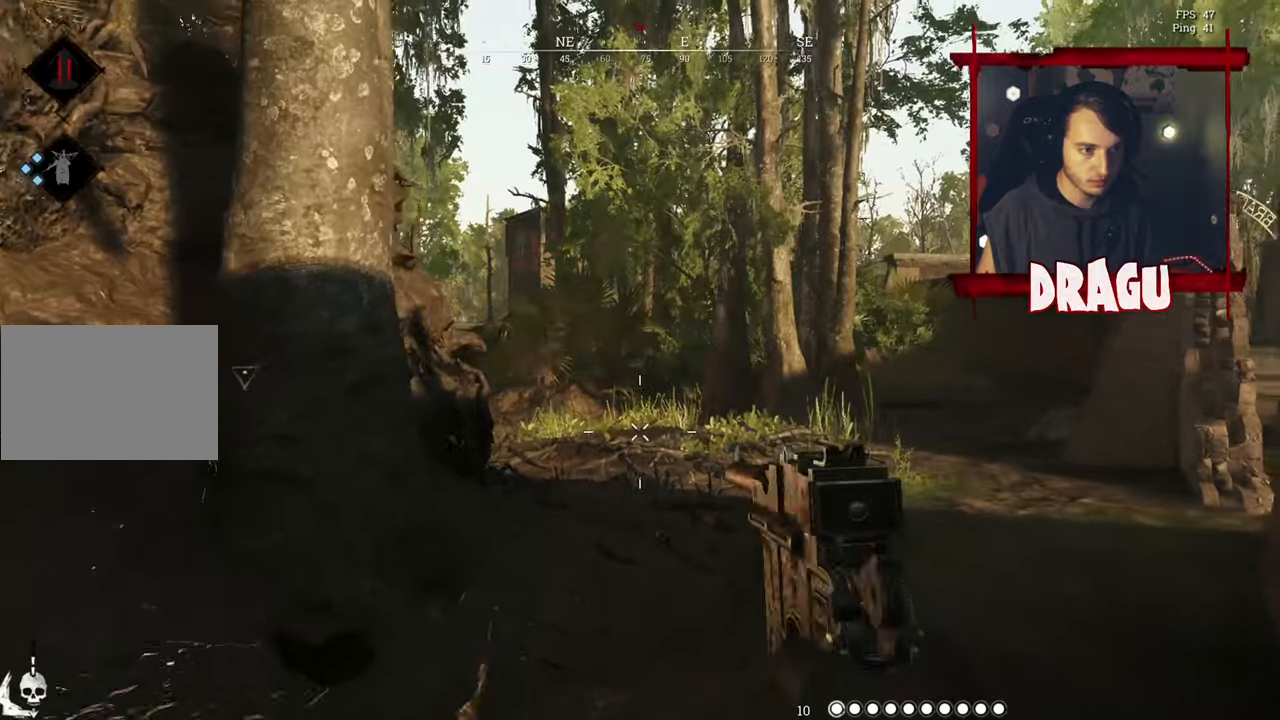
{"keys": ["d", "w"], "mouse": [], "events": [[17, "a", "down"], [267, "a", "up"], [434, "d", "down"]]}
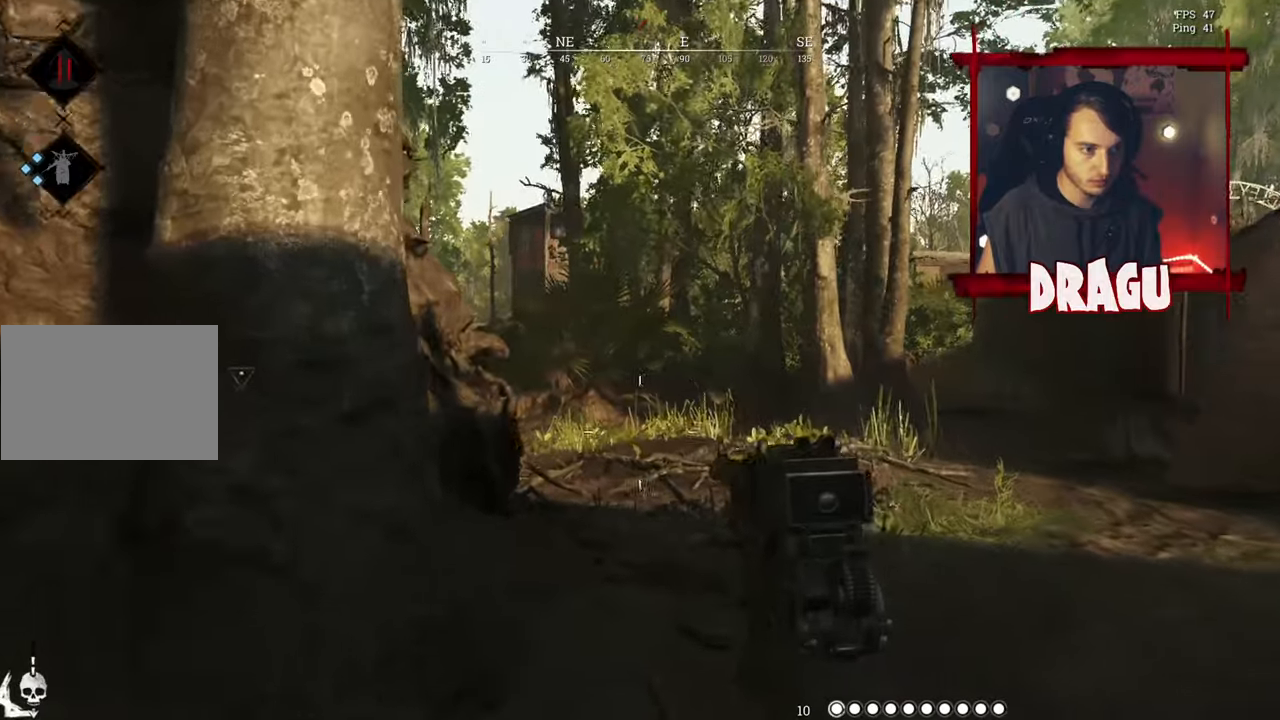
{"keys": ["d", "w"], "mouse": [], "events": []}
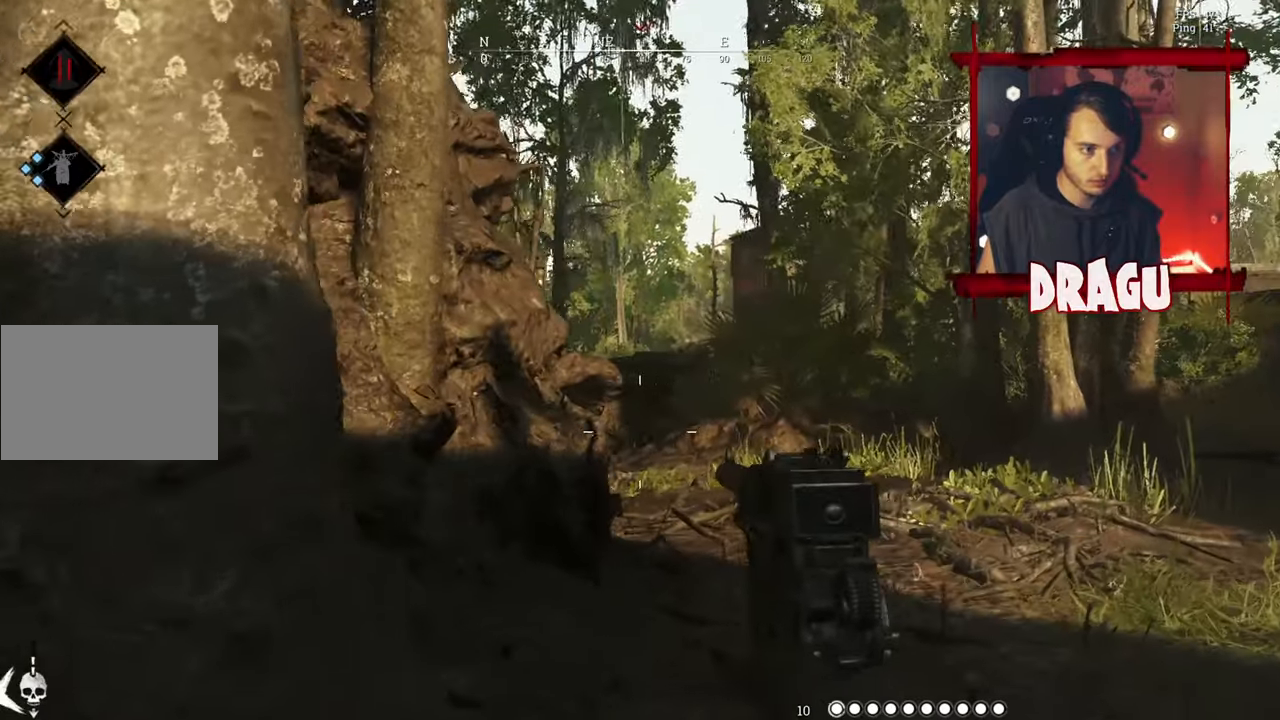
{"keys": ["d", "shift", "w"], "mouse": [], "events": [[217, "shift", "down"]]}
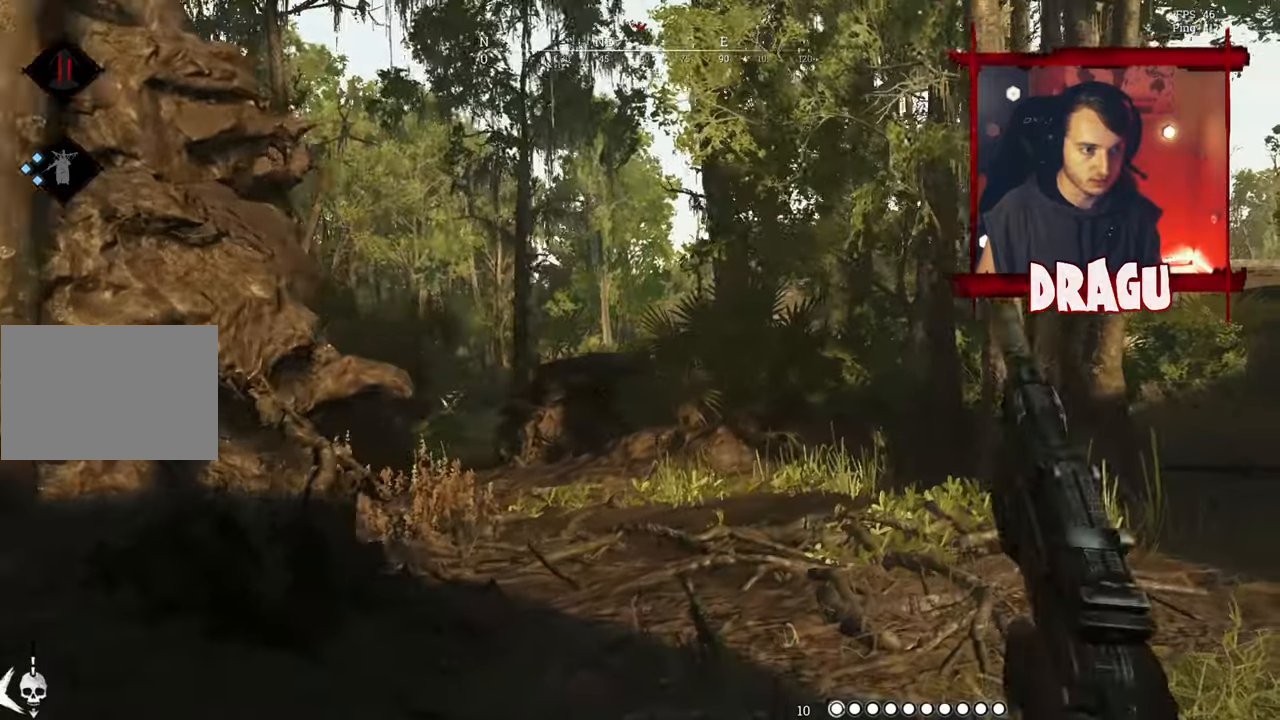
{"keys": ["d", "shift", "w"], "mouse": [], "events": []}
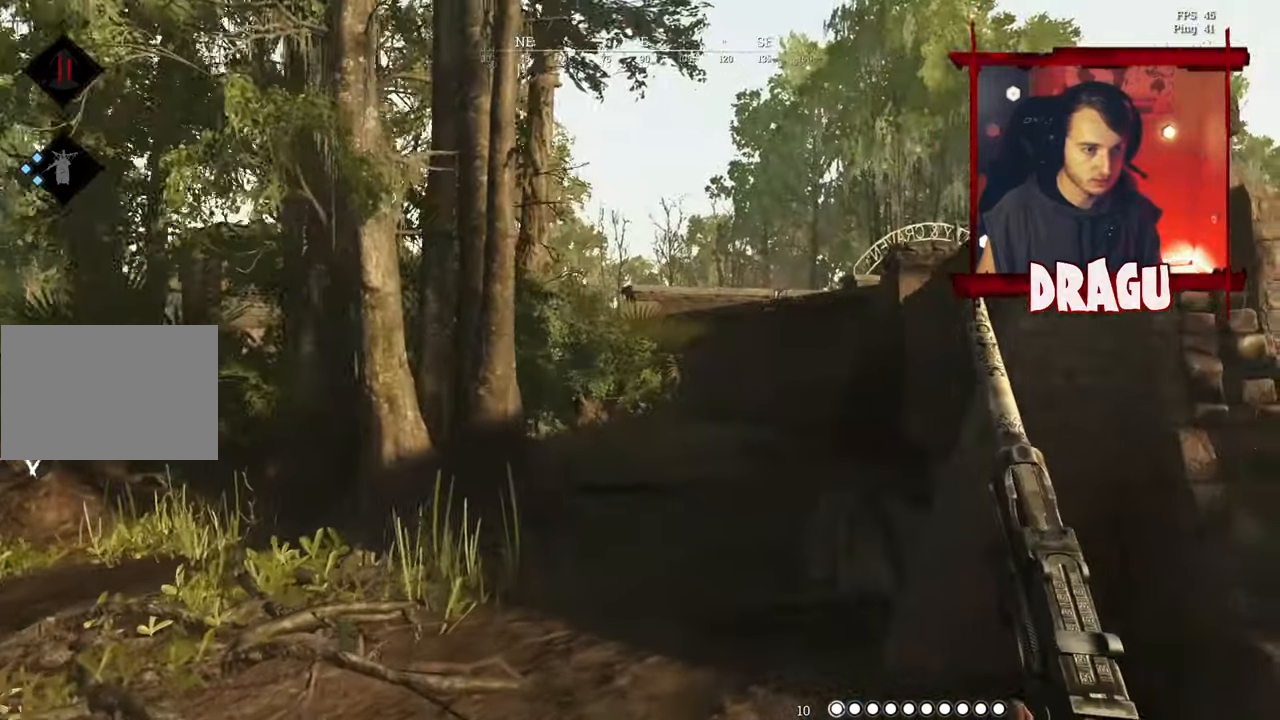
{"keys": ["d"], "mouse": [], "events": [[184, "shift", "up"], [217, "w", "up"]]}
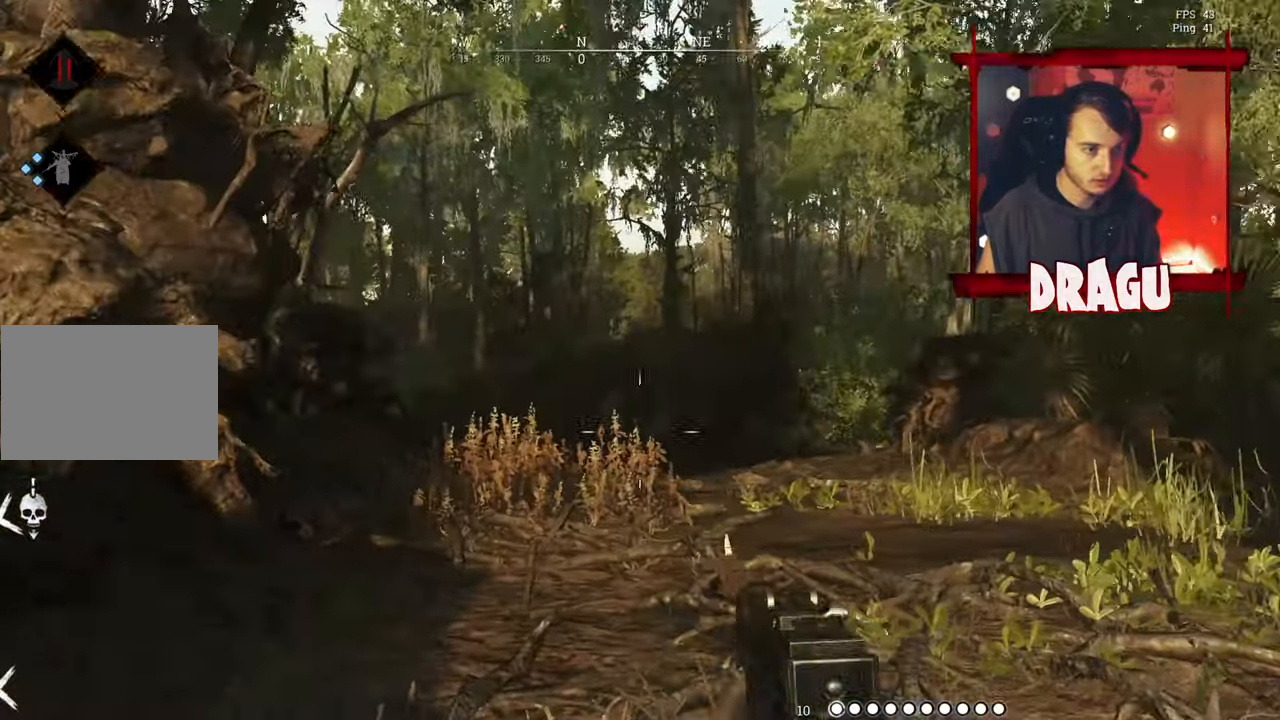
{"keys": ["a", "shift", "w"], "mouse": [], "events": [[267, "w", "down"], [300, "shift", "down"], [334, "d", "up"], [350, "a", "down"]]}
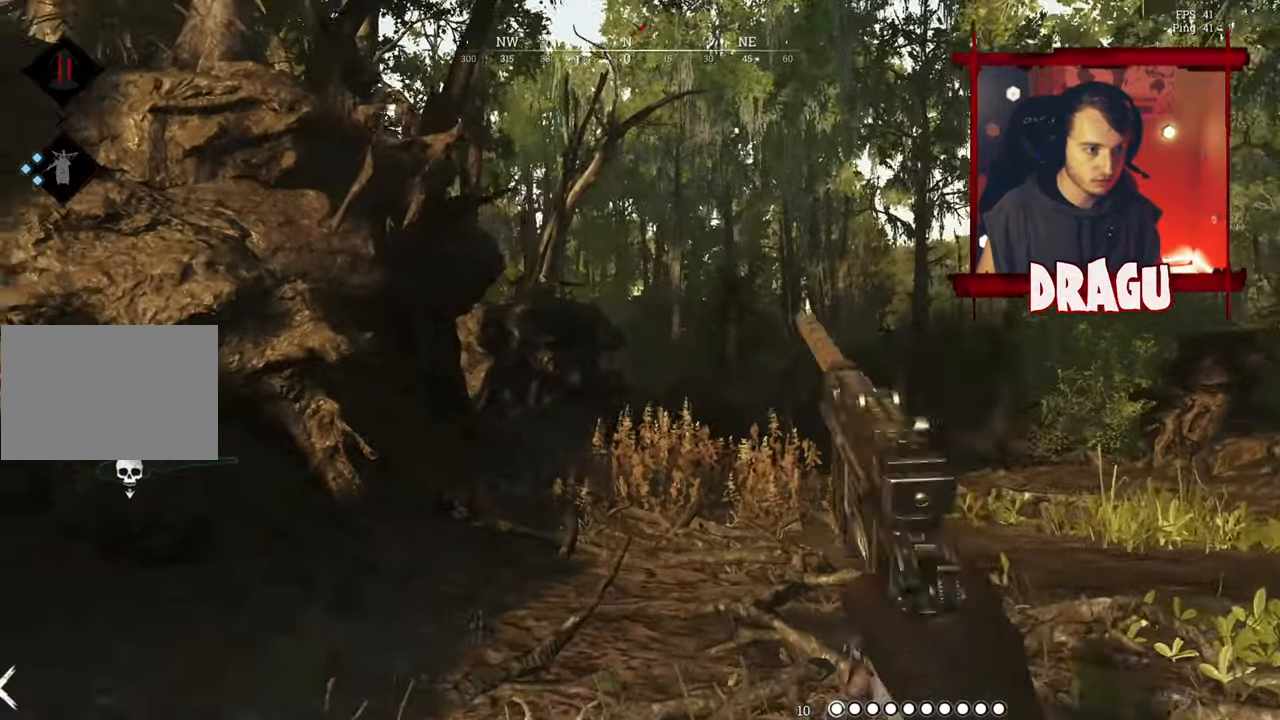
{"keys": ["a", "shift", "w"], "mouse": [], "events": [[301, "a", "up"], [368, "a", "down"]]}
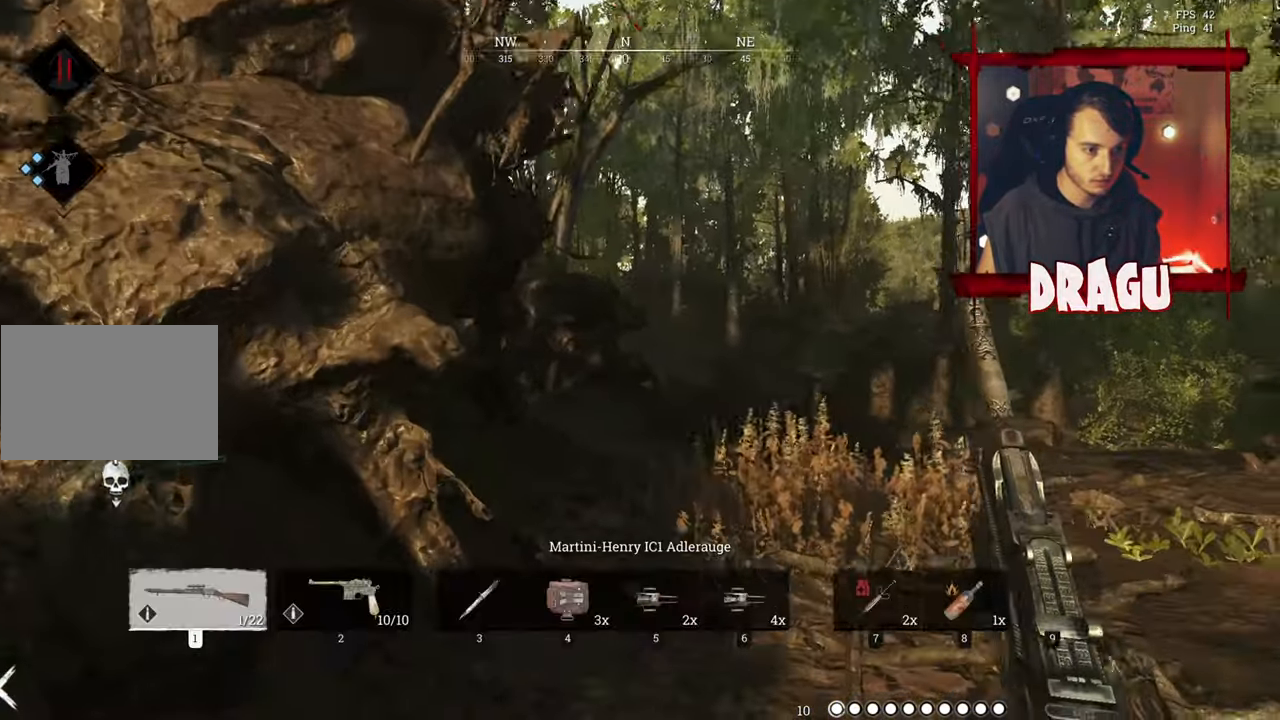
{"keys": ["a", "s"], "mouse": [], "events": [[17, "shift", "up"], [100, "w", "up"], [467, "s", "down"]]}
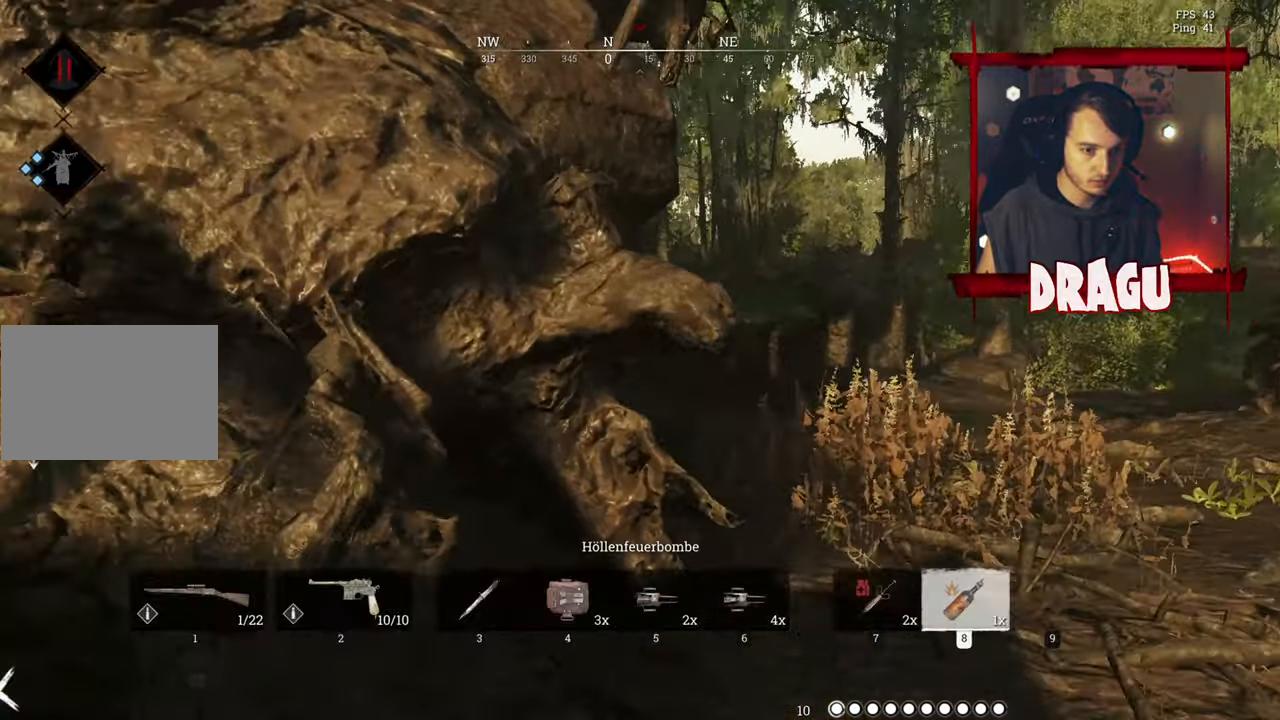
{"keys": ["d", "s"], "mouse": [], "events": [[234, "a", "up"], [284, "d", "down"]]}
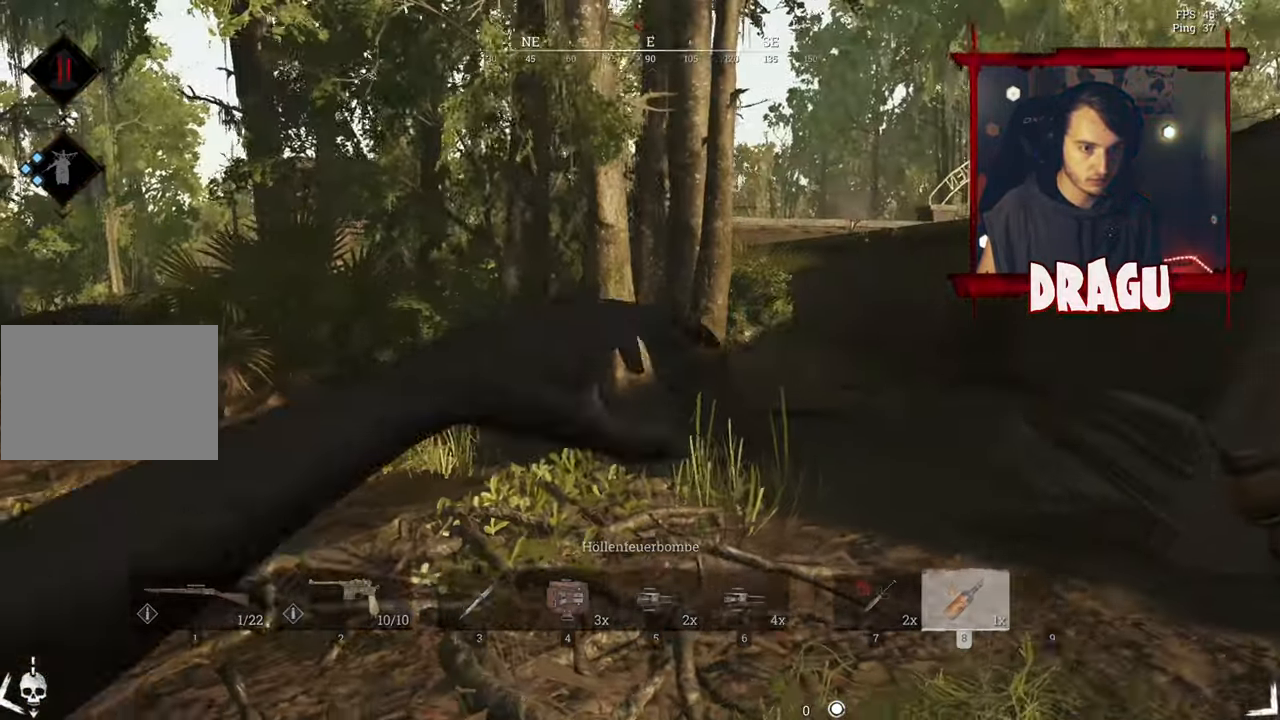
{"keys": ["d"], "mouse": ["left"], "events": [[217, "mouse_left", "down"], [467, "s", "up"]]}